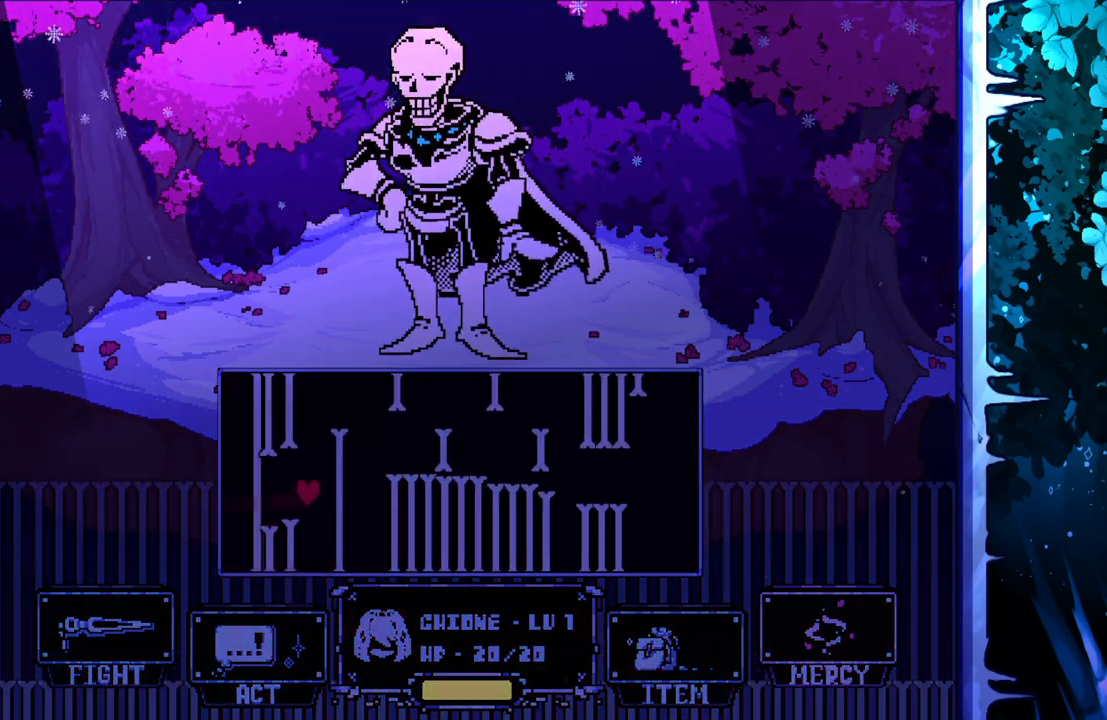
Gameplay with keyboard; each line is a JSON object with the keys held at the frame after it. "events" lists presses ("down") and releases ("up") of "c", "down", "left", "right", "up", "x" and "z" between this image and that frame as [ms after this image, input, new state], when the widget could be followed in between. No other keys are recorded. Mouse input is not recorded.
{"keys": ["right", "up"], "events": [[17, "right", "up"], [383, "right", "down"]]}
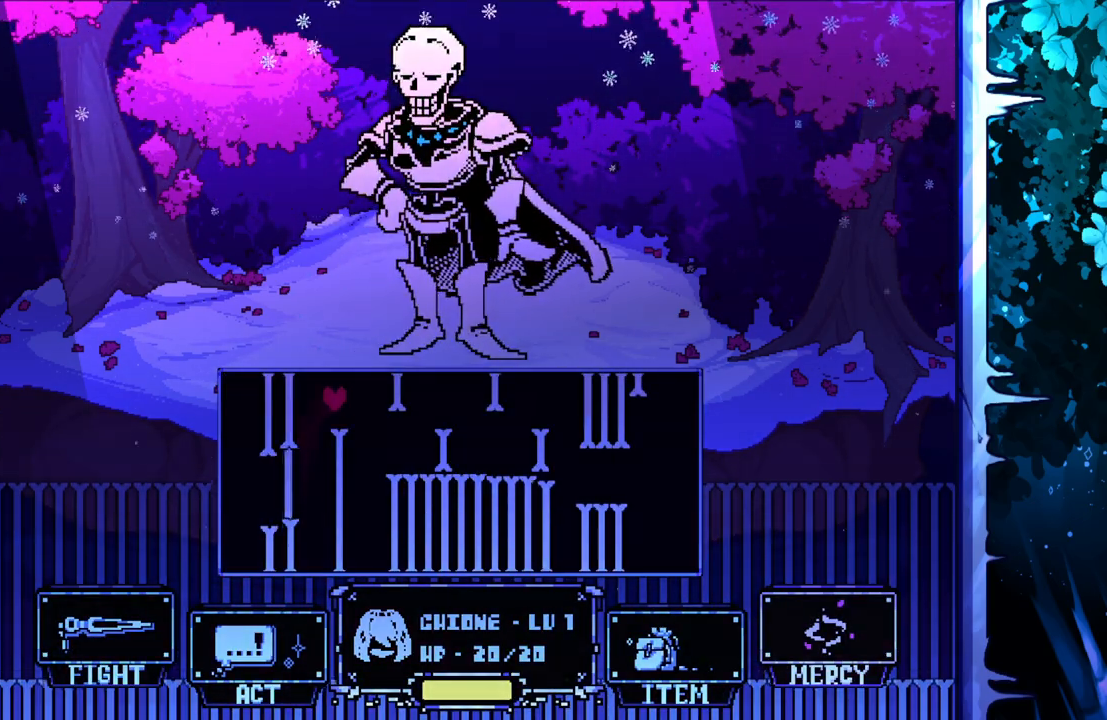
{"keys": ["right"], "events": [[17, "up", "up"], [167, "down", "down"], [217, "right", "up"], [400, "down", "up"], [400, "right", "down"]]}
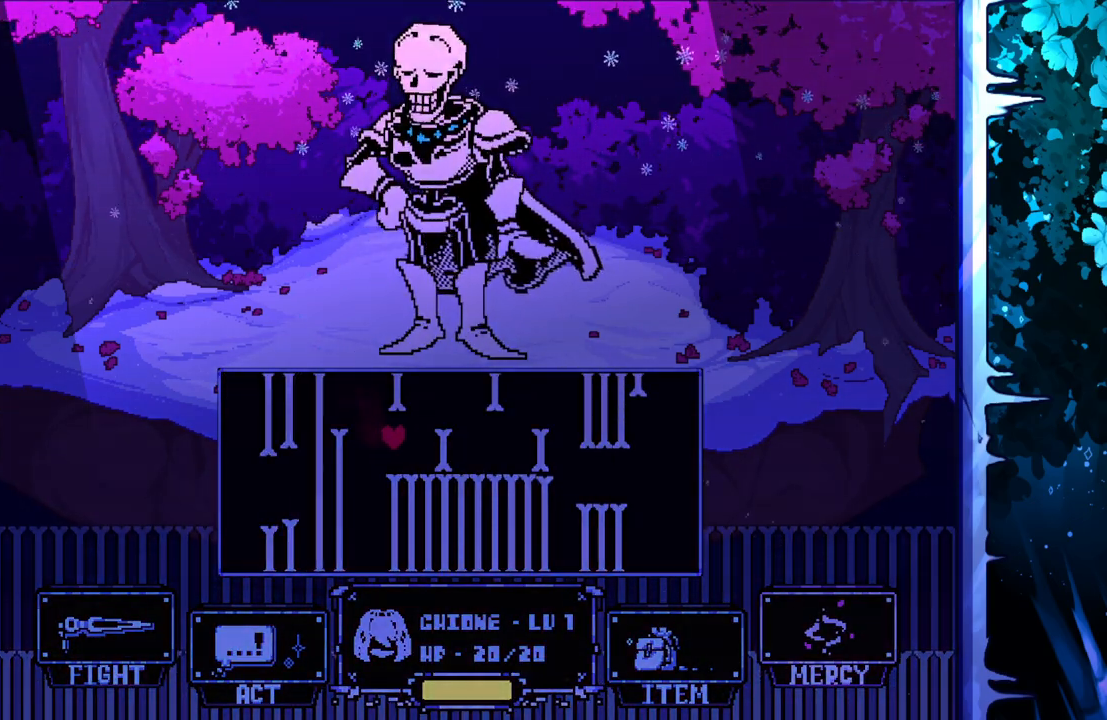
{"keys": ["right"], "events": [[133, "right", "up"], [133, "up", "down"], [317, "right", "down"], [317, "up", "up"]]}
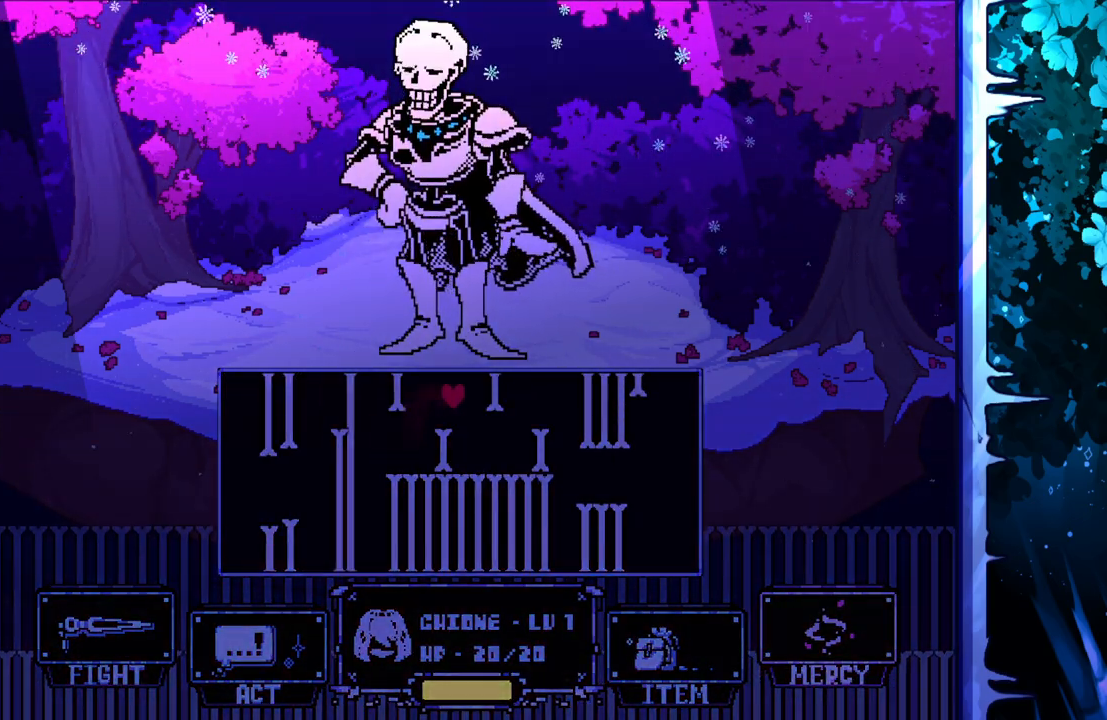
{"keys": ["right"], "events": [[17, "down", "down"], [67, "right", "up"], [117, "right", "down"], [167, "down", "up"], [233, "right", "up"], [483, "right", "down"]]}
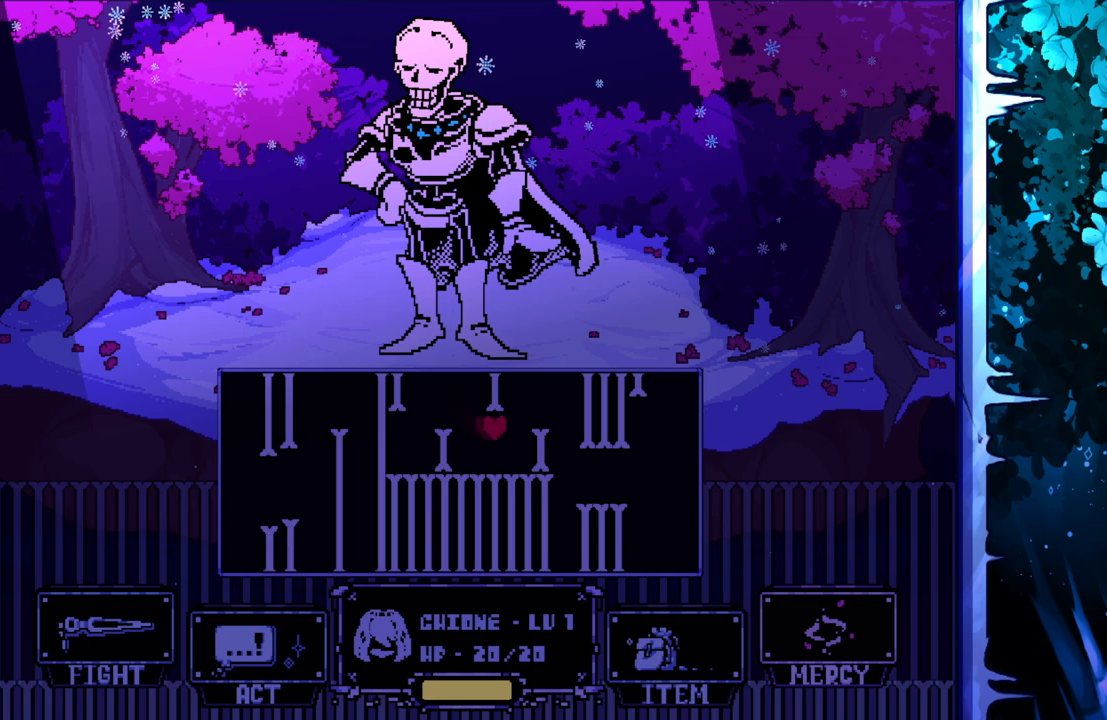
{"keys": ["down", "right"], "events": [[67, "right", "up"], [217, "right", "down"], [217, "up", "down"], [317, "up", "up"], [483, "down", "down"]]}
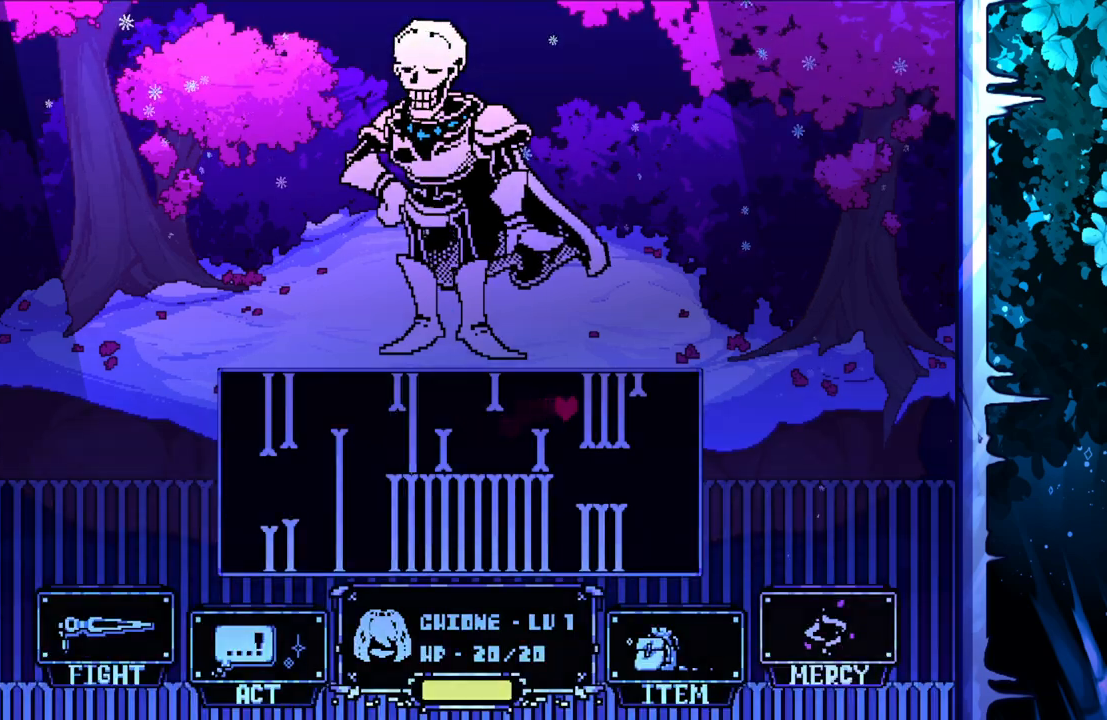
{"keys": ["right"], "events": [[33, "right", "up"], [317, "right", "down"], [367, "down", "up"]]}
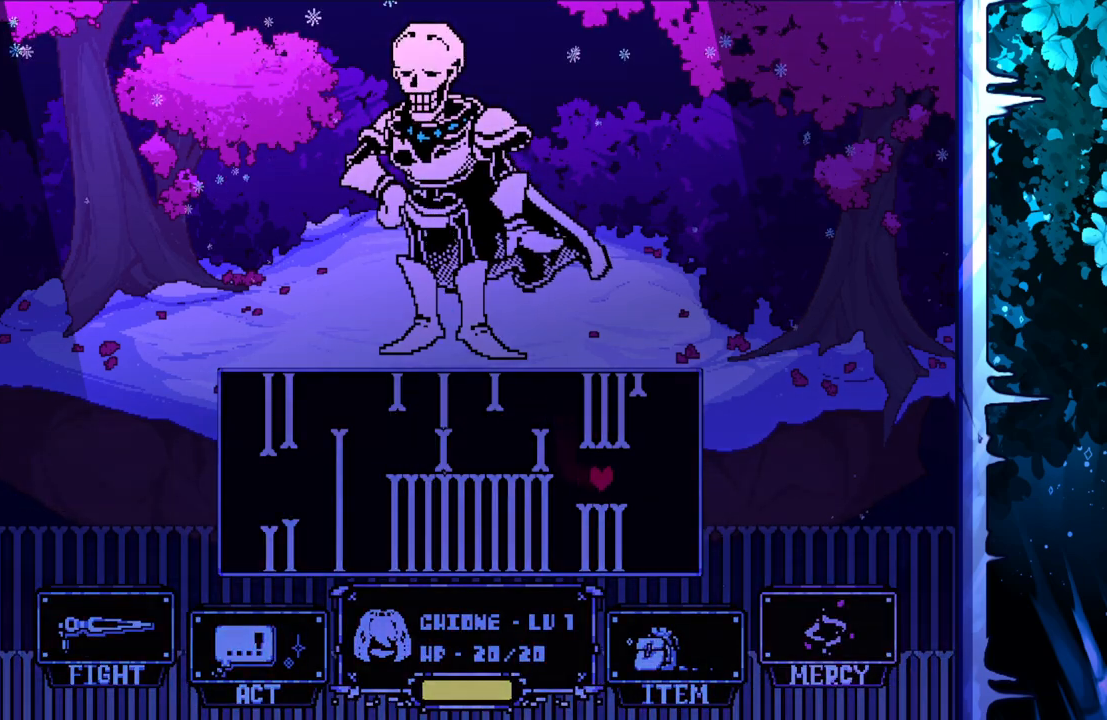
{"keys": ["right", "up"], "events": [[200, "up", "down"]]}
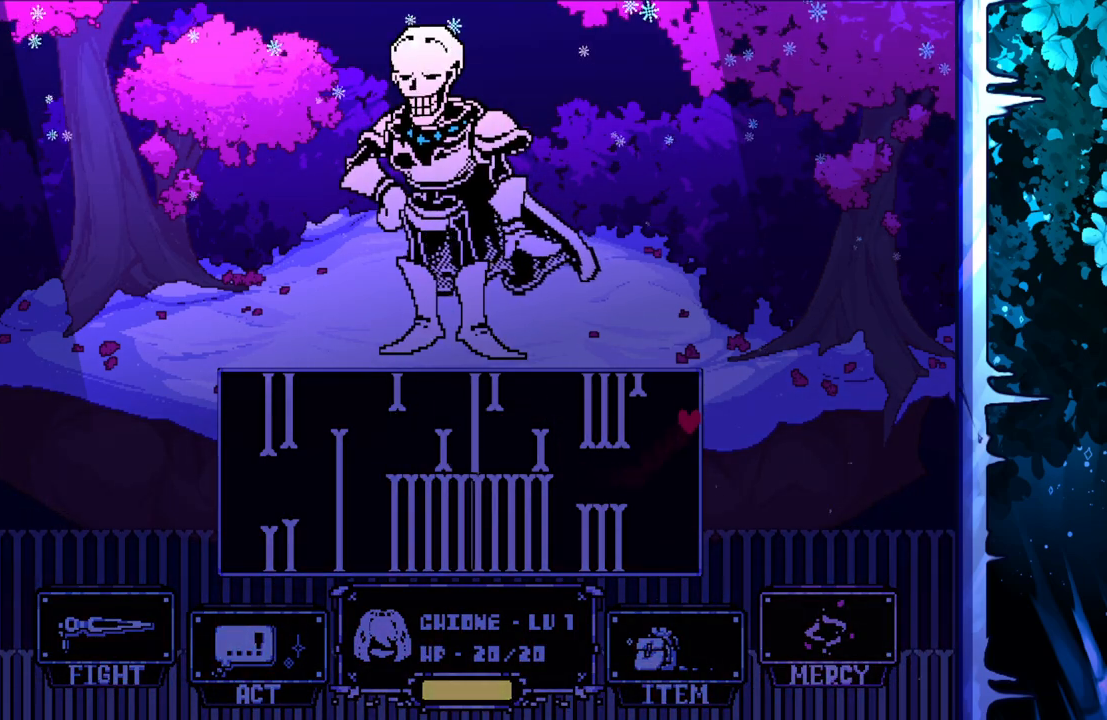
{"keys": [], "events": [[300, "right", "up"], [400, "up", "up"]]}
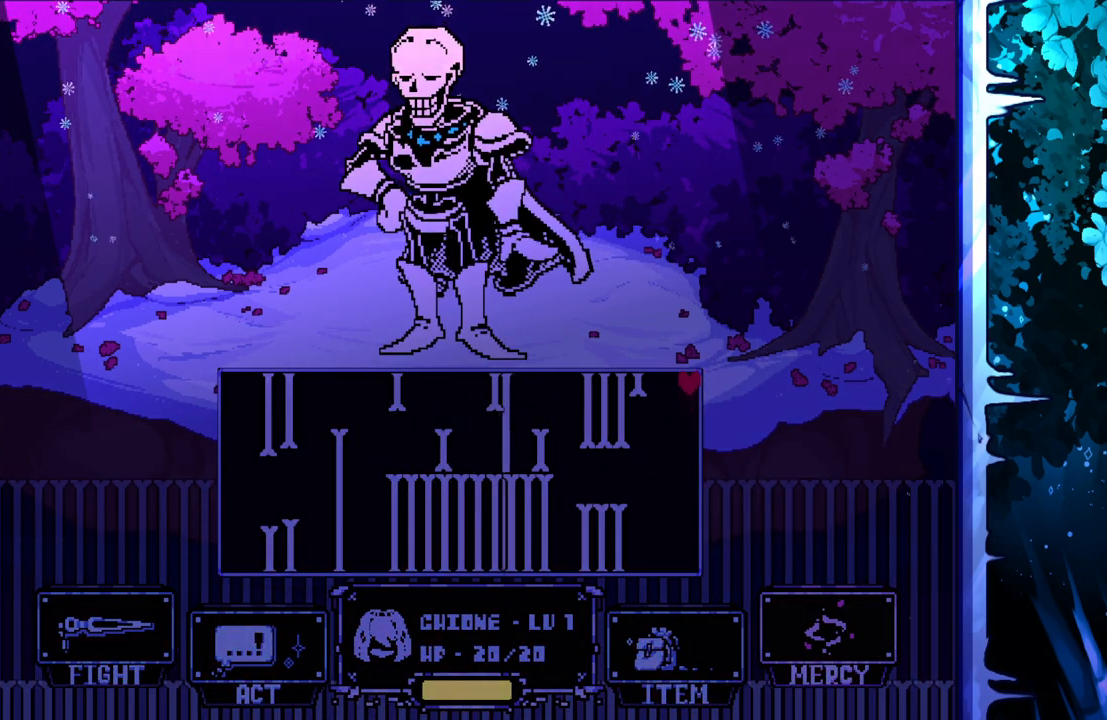
{"keys": [], "events": []}
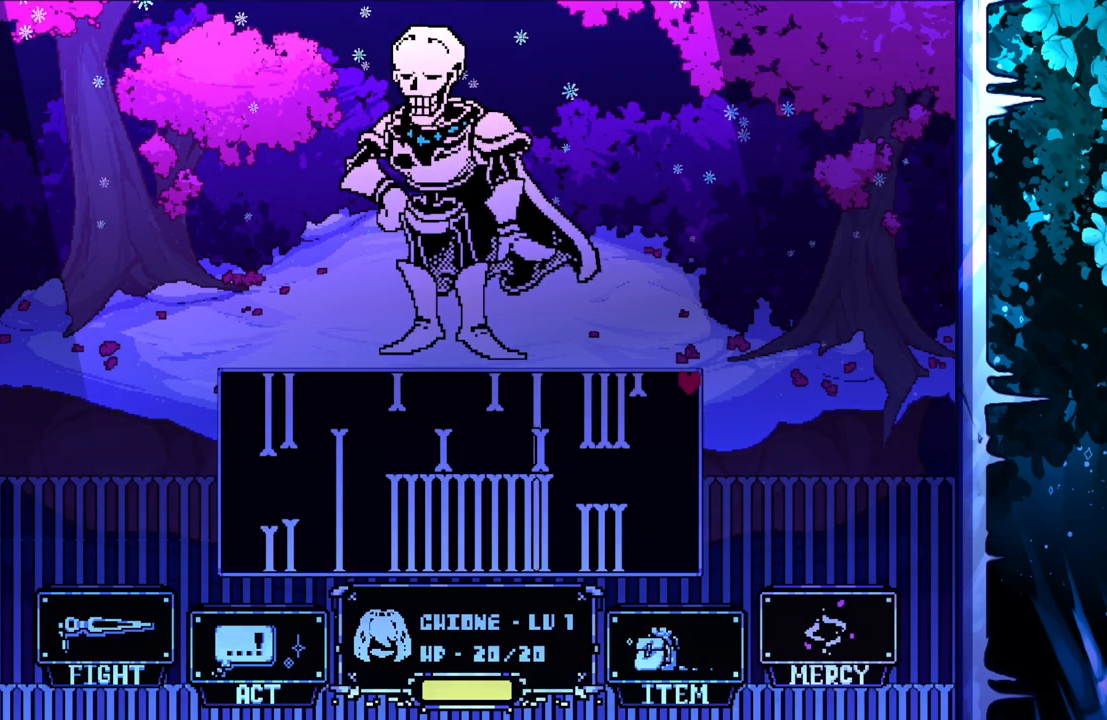
{"keys": [], "events": []}
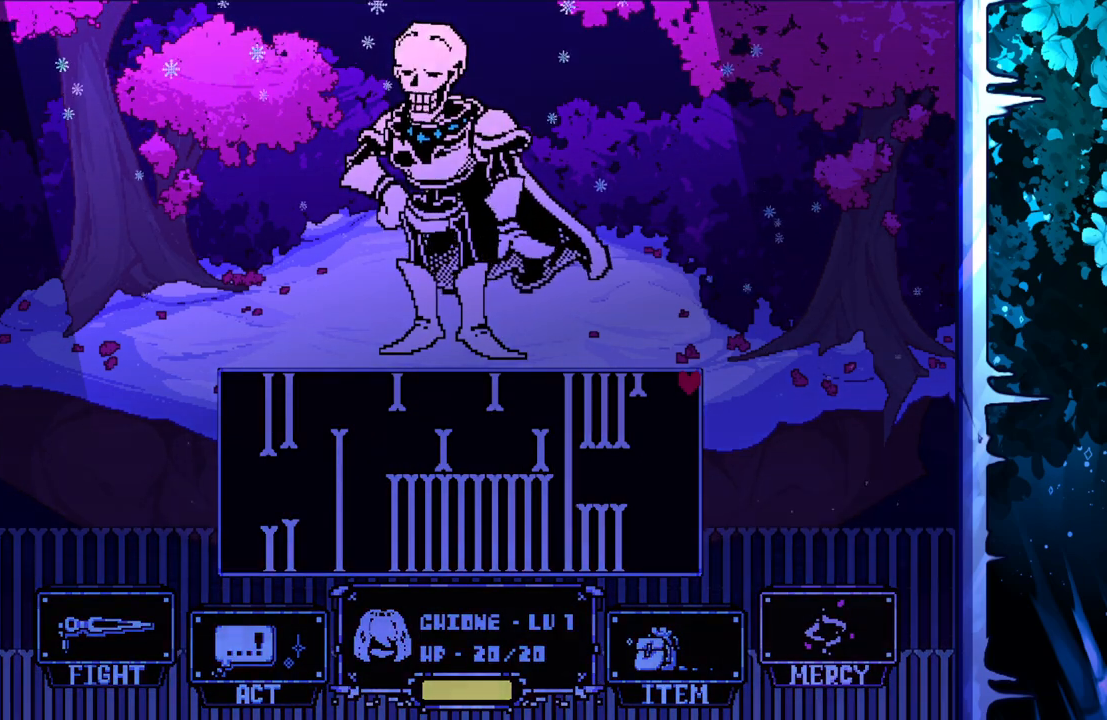
{"keys": [], "events": []}
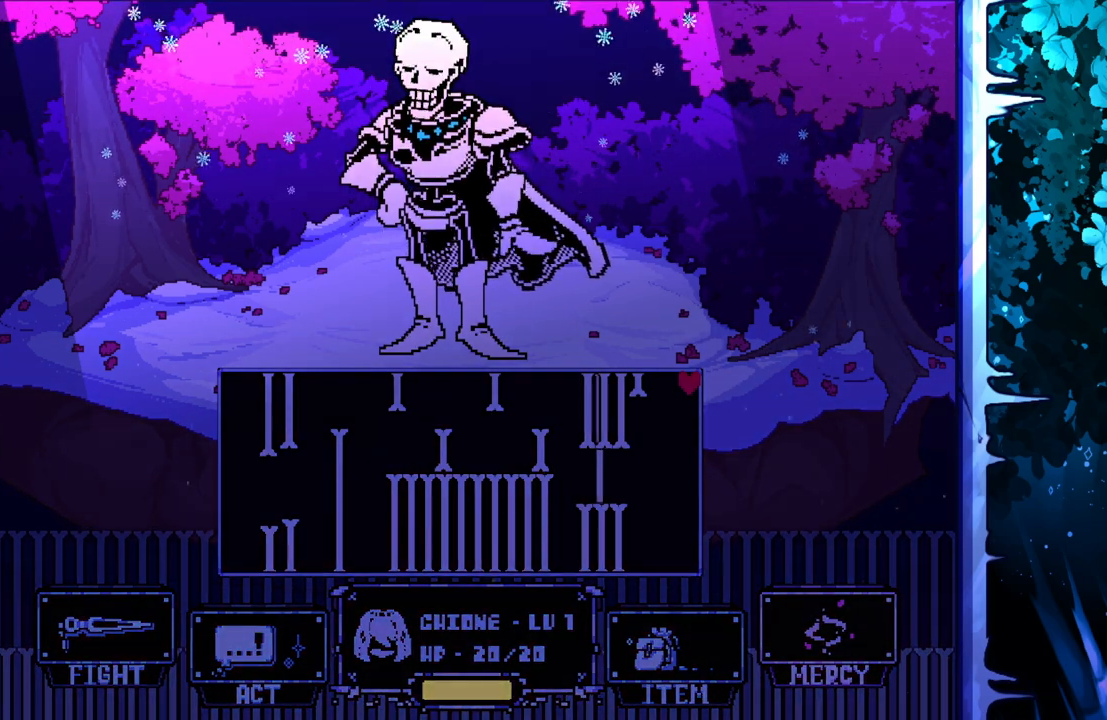
{"keys": [], "events": []}
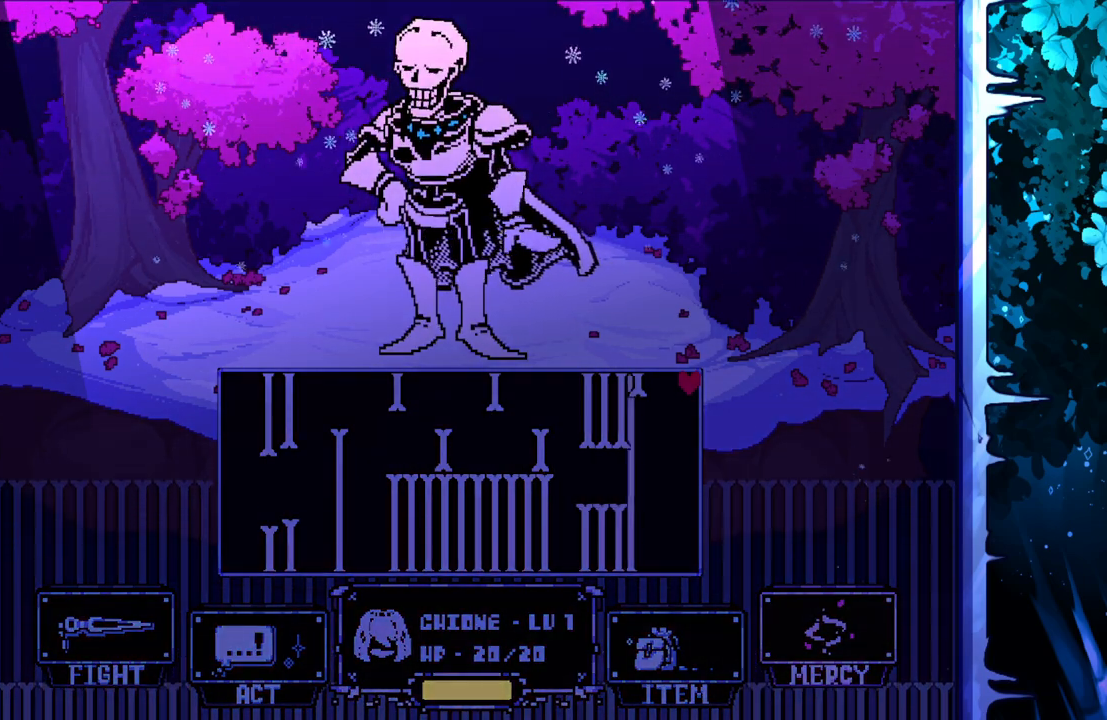
{"keys": [], "events": [[300, "left", "down"], [350, "left", "up"]]}
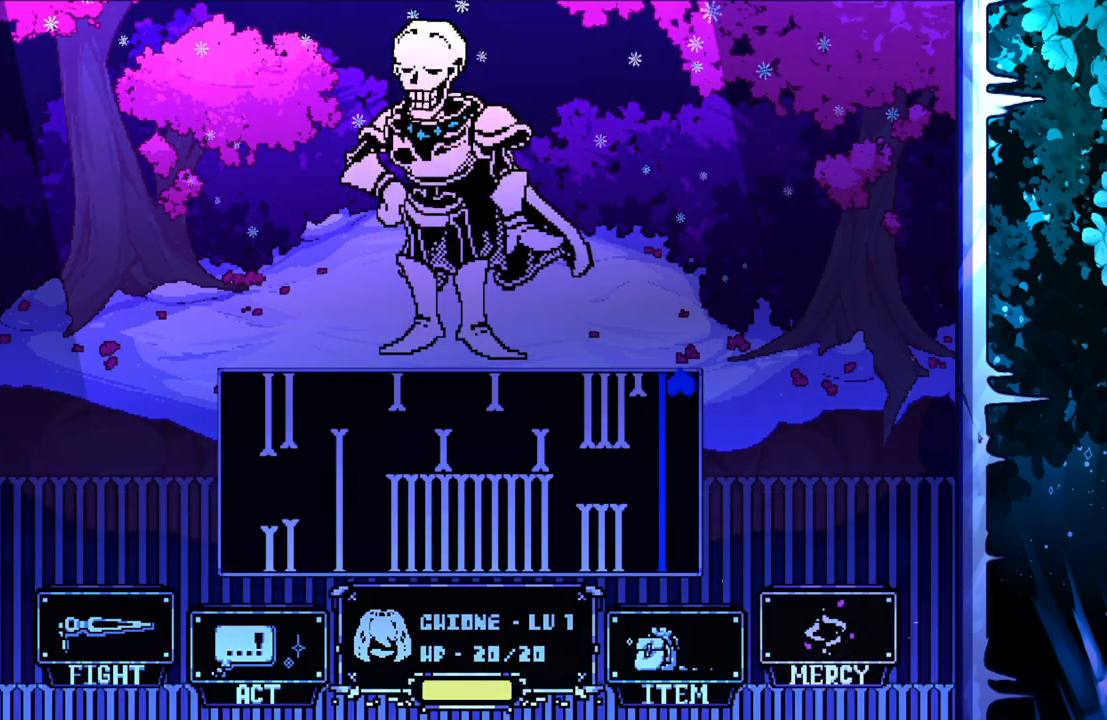
{"keys": [], "events": []}
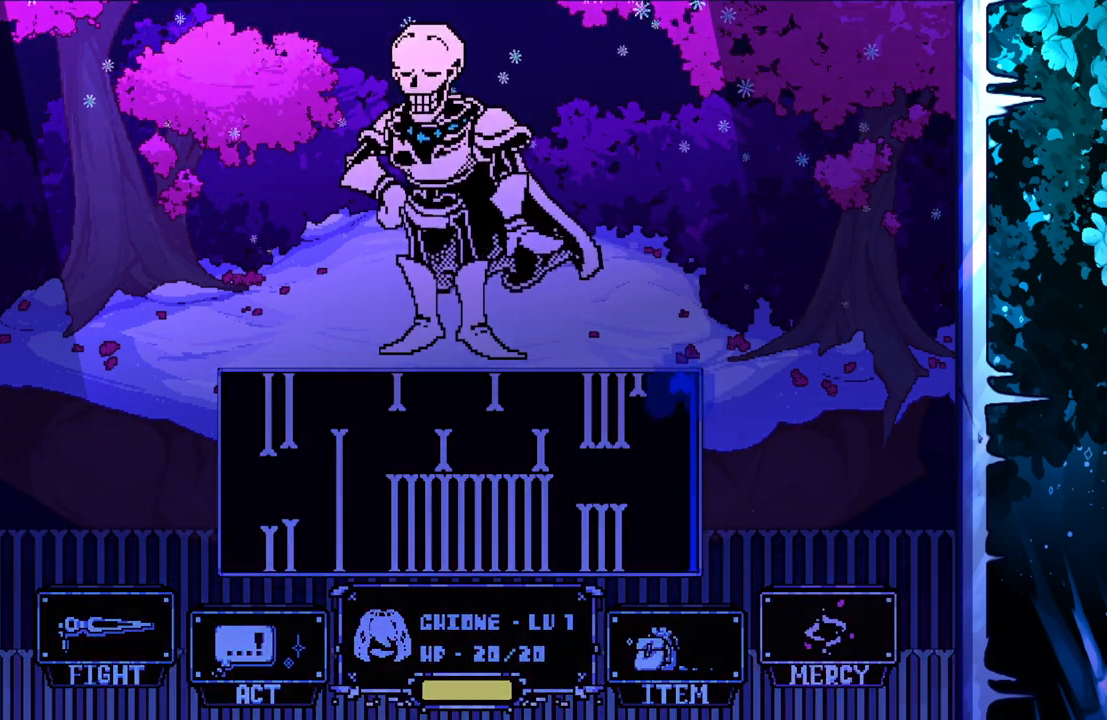
{"keys": ["down", "left"], "events": [[83, "left", "down"], [183, "left", "up"], [283, "down", "down"], [467, "left", "down"]]}
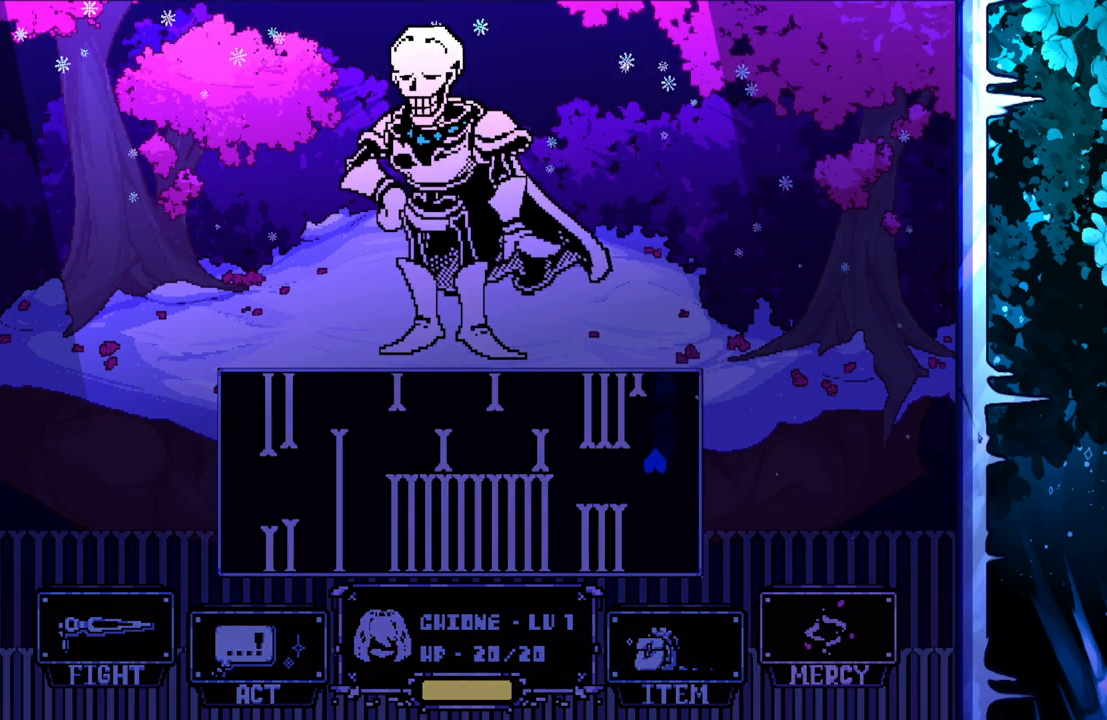
{"keys": [], "events": [[100, "down", "up"], [483, "left", "up"]]}
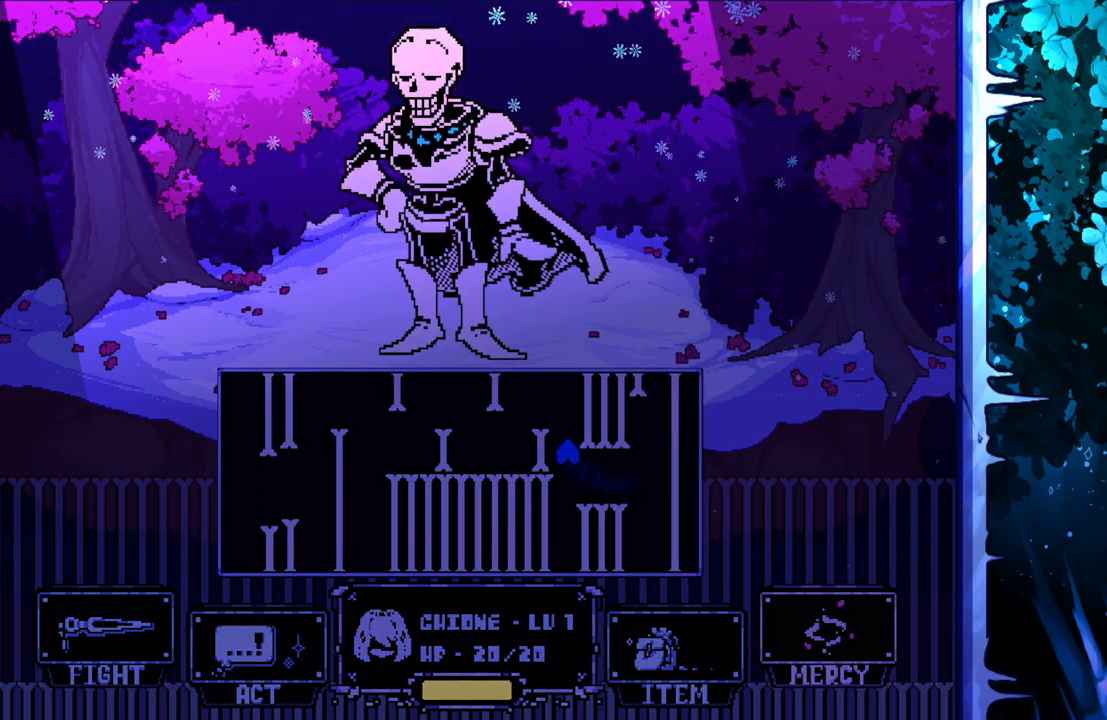
{"keys": ["left"], "events": [[217, "left", "down"], [267, "left", "up"], [483, "left", "down"]]}
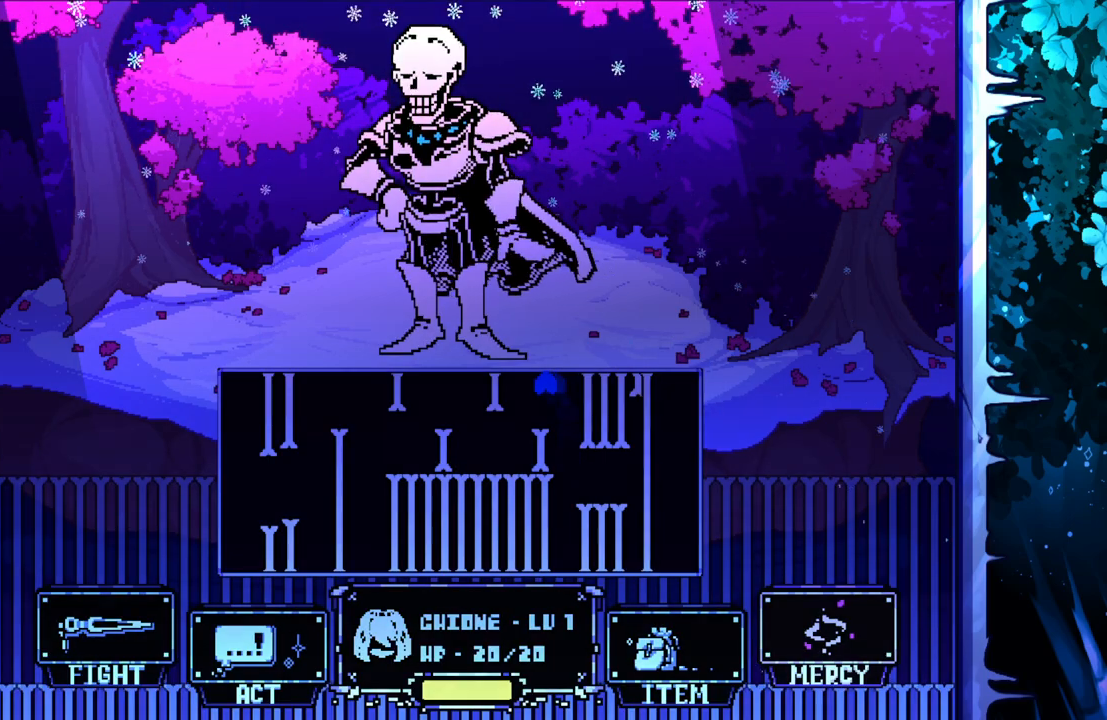
{"keys": ["left"], "events": [[133, "left", "up"], [233, "down", "down"], [417, "down", "up"], [417, "left", "down"]]}
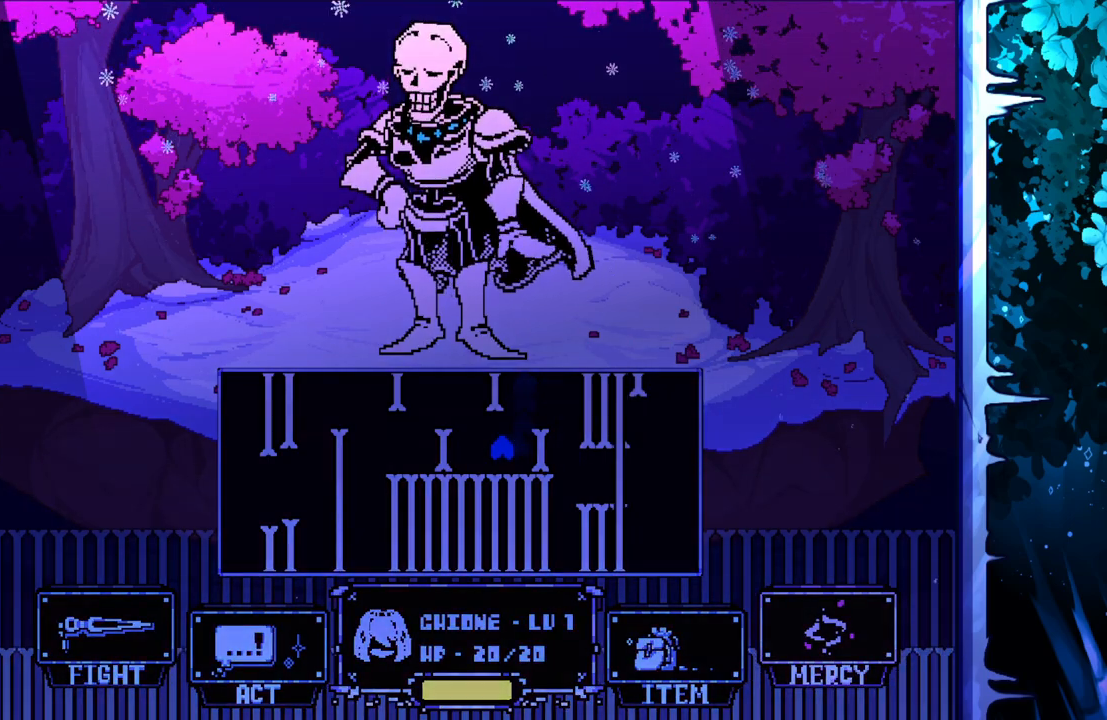
{"keys": [], "events": [[150, "left", "up"], [333, "left", "down"], [483, "left", "up"]]}
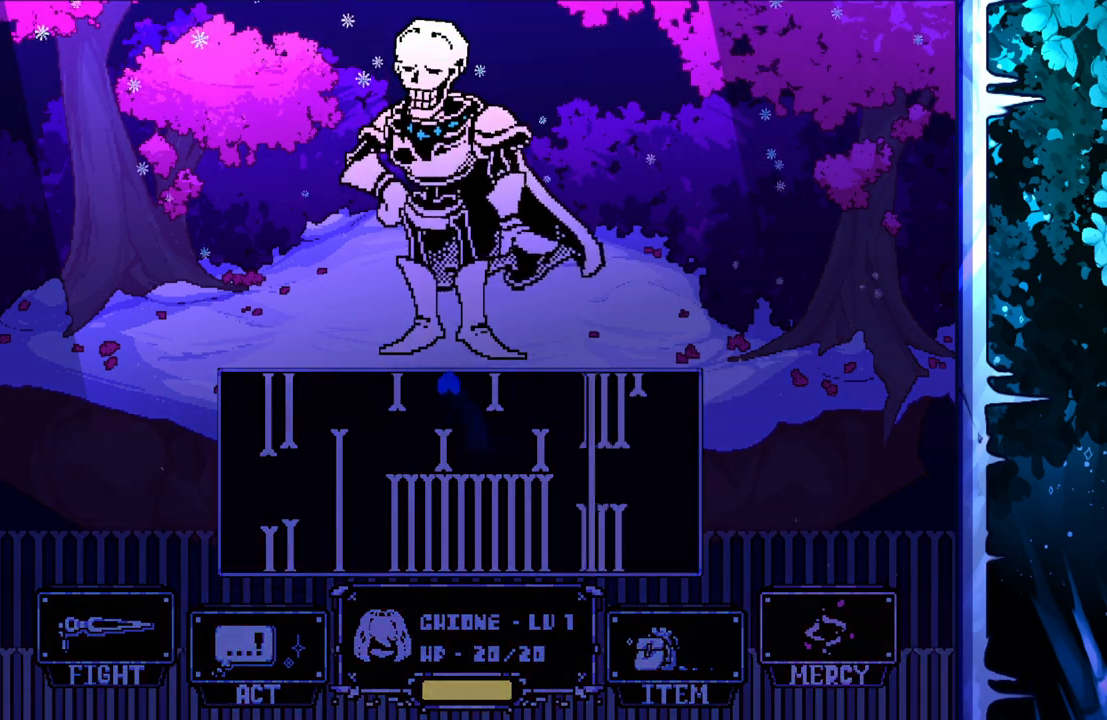
{"keys": ["down", "left"], "events": [[117, "left", "down"], [300, "left", "up"], [350, "down", "down"], [483, "left", "down"]]}
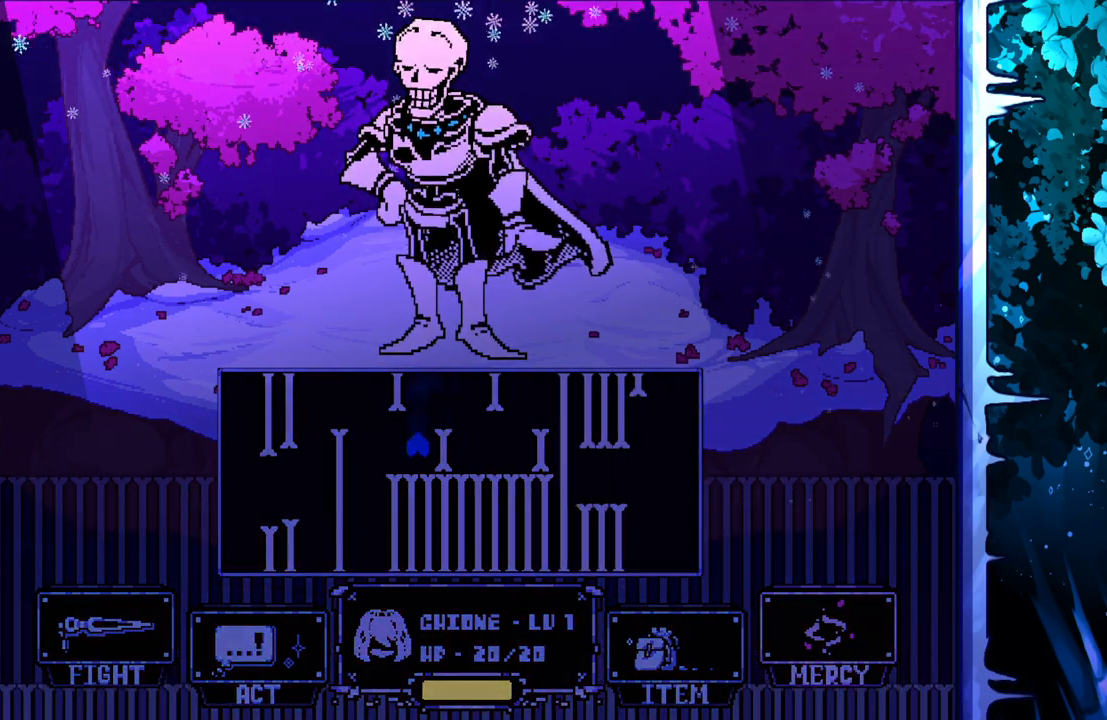
{"keys": [], "events": [[33, "down", "up"], [317, "left", "up"]]}
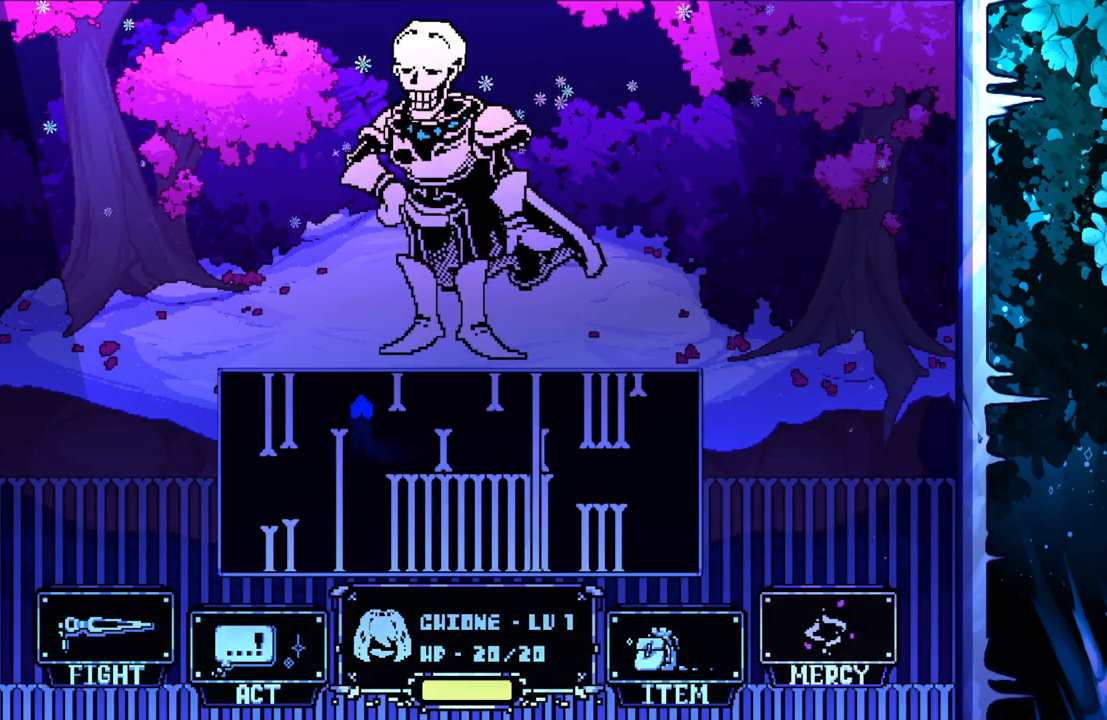
{"keys": ["down"], "events": [[50, "left", "down"], [283, "left", "up"], [483, "down", "down"]]}
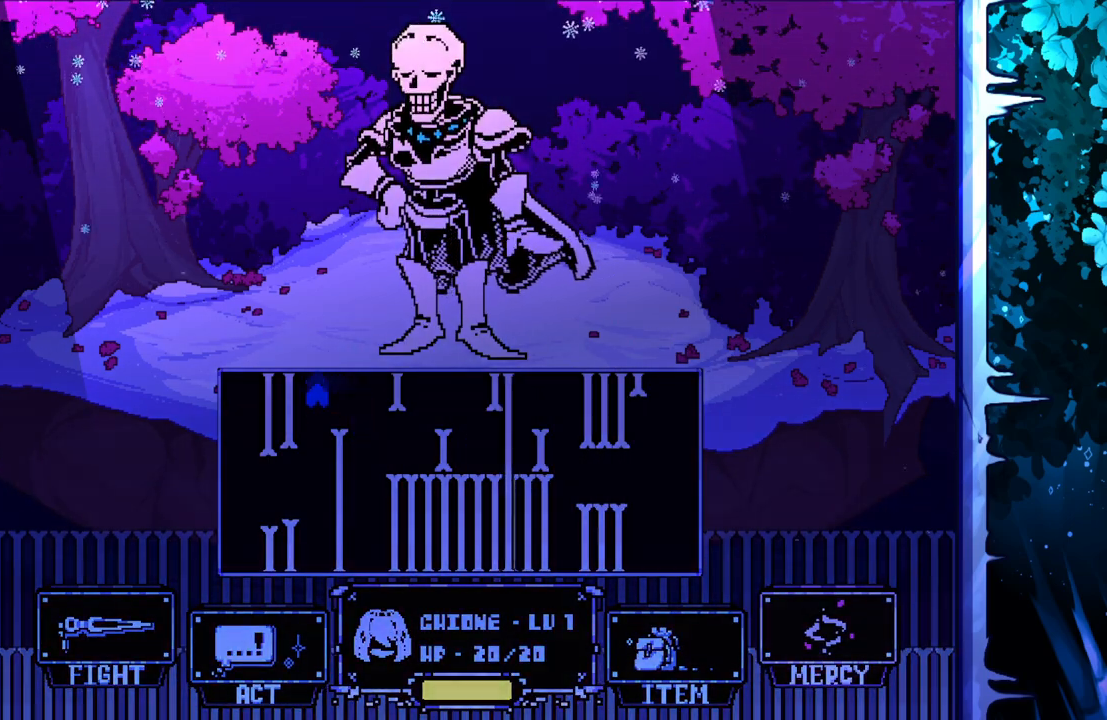
{"keys": ["left"], "events": [[217, "left", "down"], [400, "down", "up"]]}
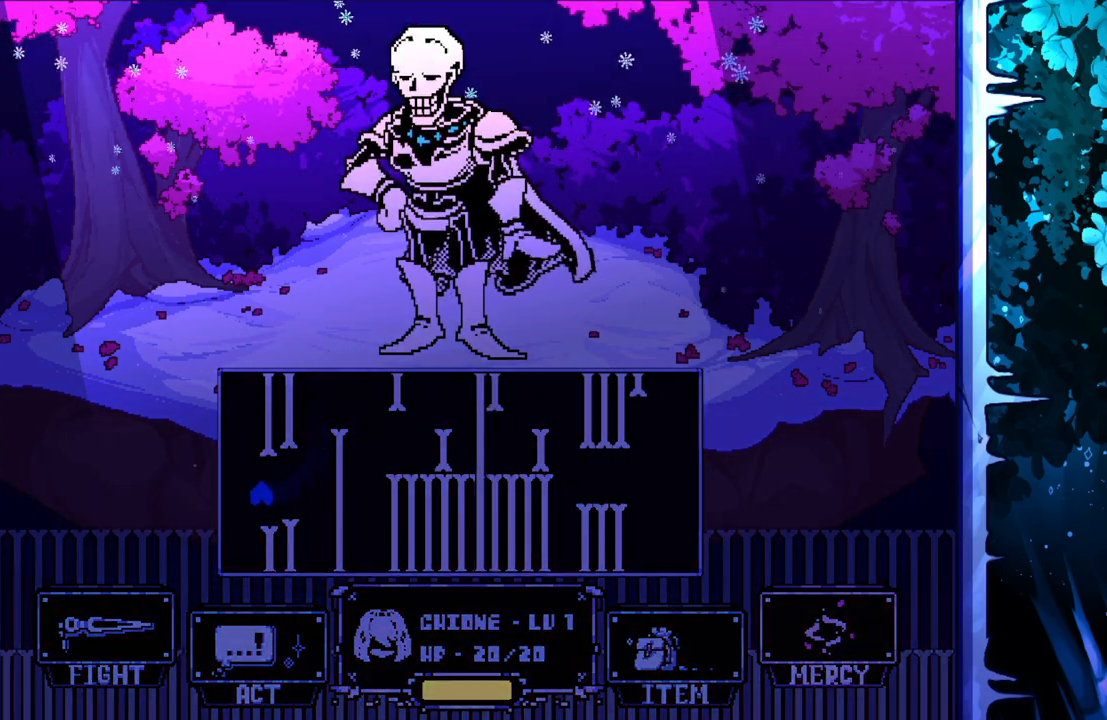
{"keys": ["left"], "events": []}
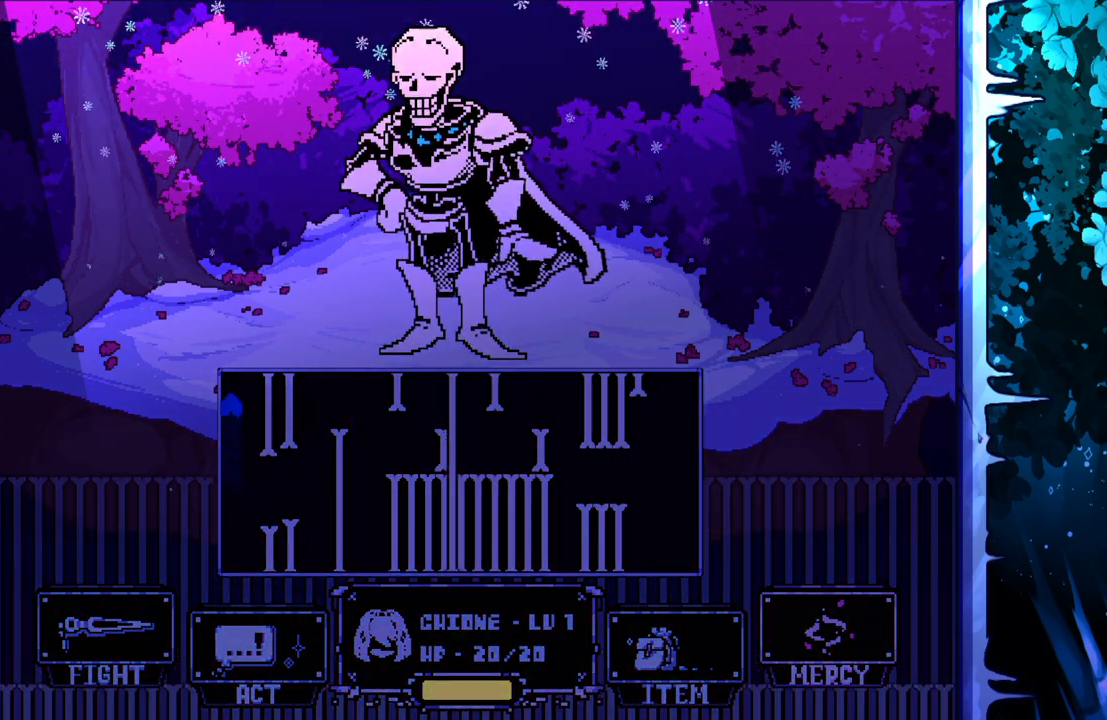
{"keys": [], "events": [[50, "left", "up"]]}
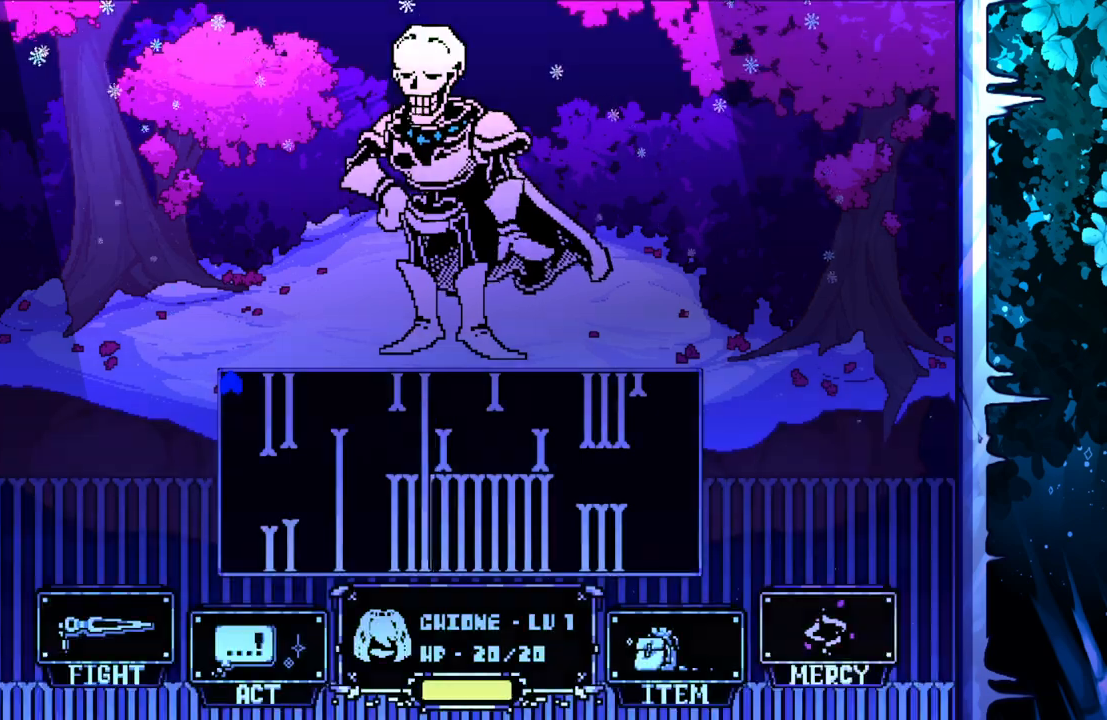
{"keys": [], "events": []}
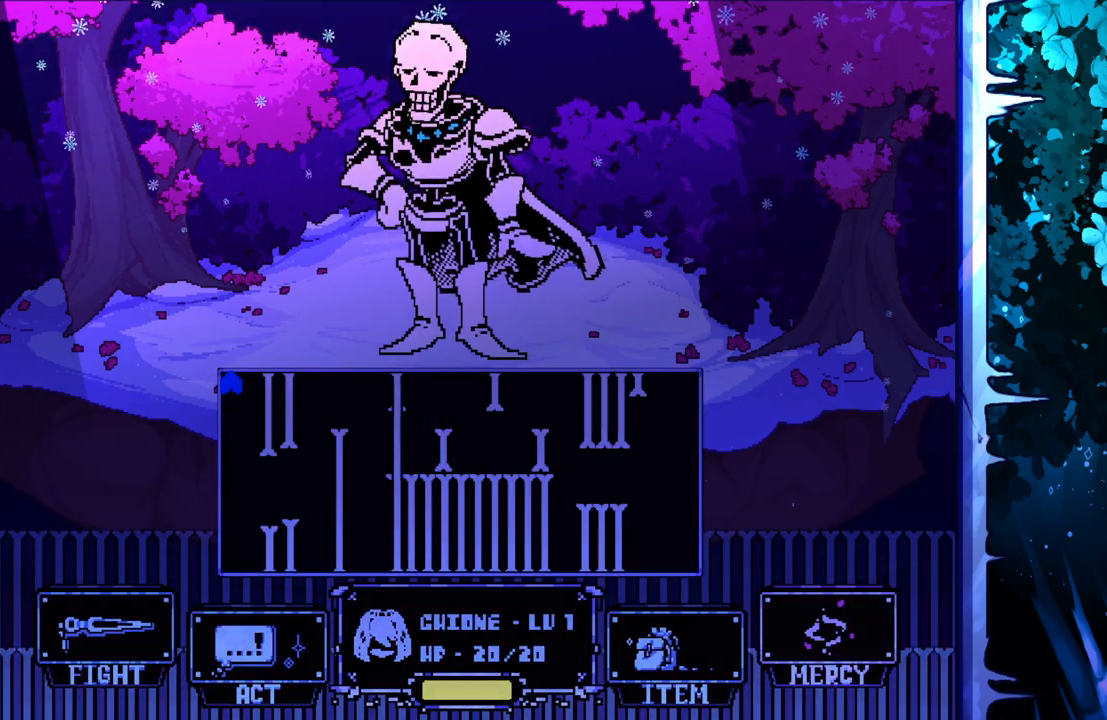
{"keys": [], "events": []}
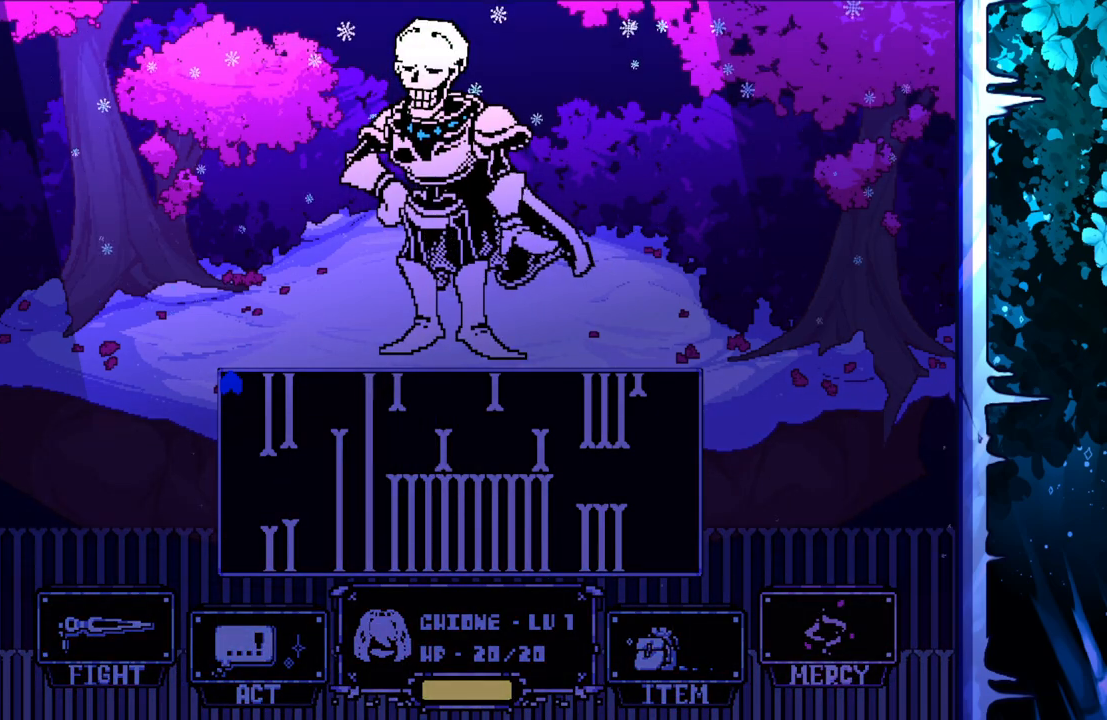
{"keys": [], "events": []}
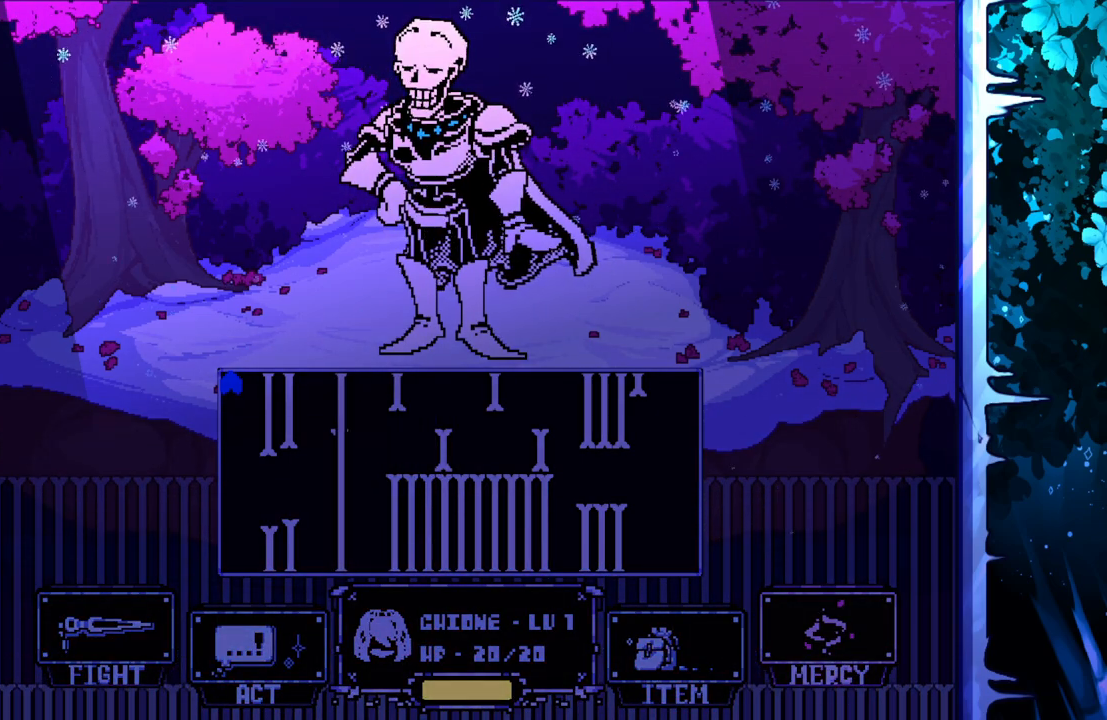
{"keys": [], "events": []}
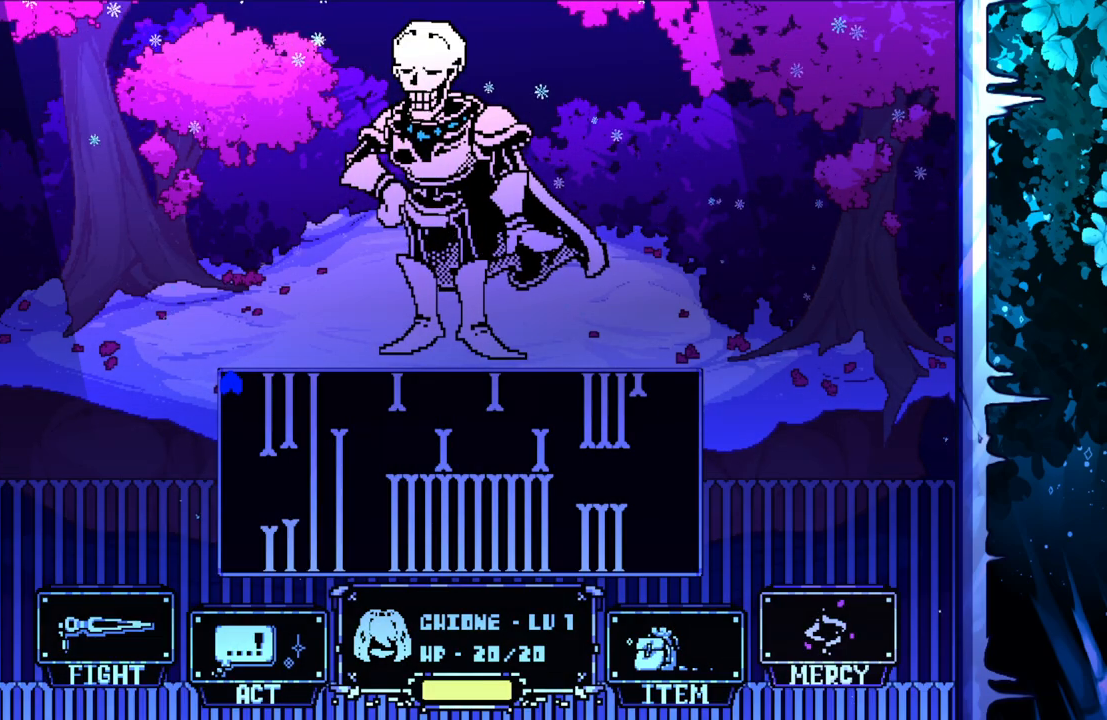
{"keys": [], "events": []}